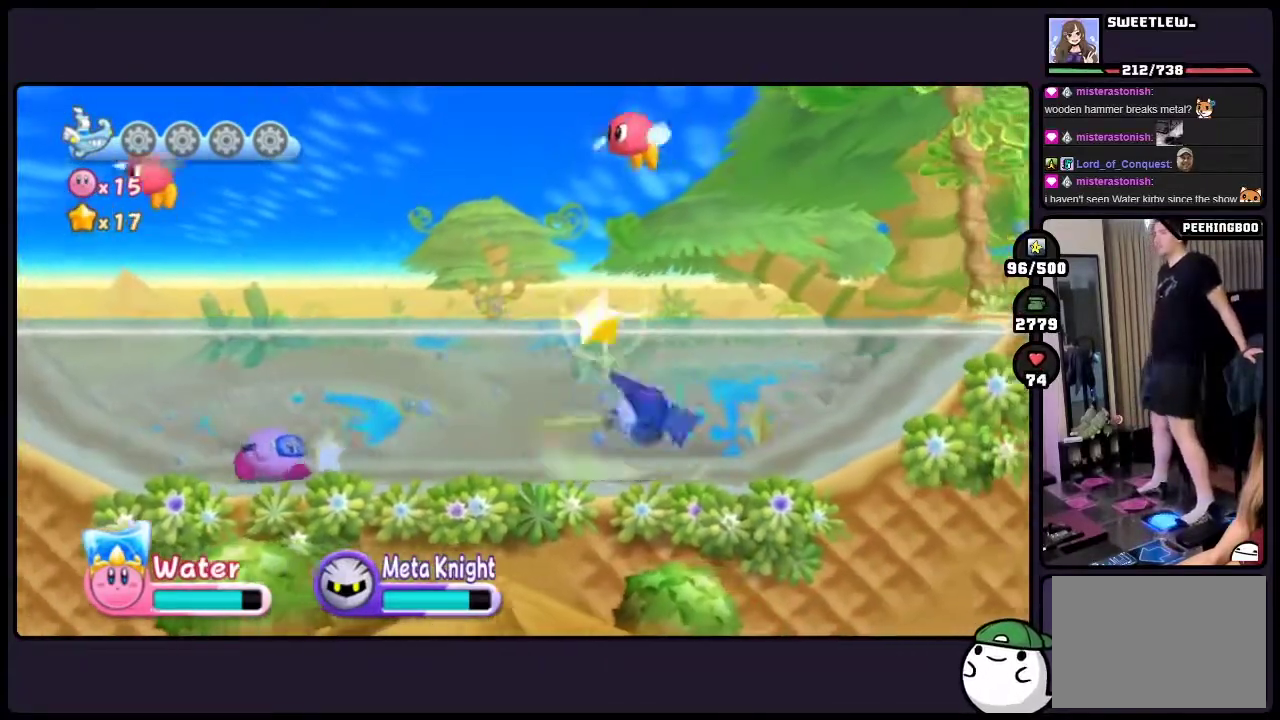
Gameplay with a controller (Nintendo layout); each line is a JSON object with the inputs held at the frame after it. "events" lists button and stick changes between this image and that frame as [ms after this image, input, new state], when the widget could be followed in between. Not read: DPAD_RIGHT L3 R3.
{"buttons": ["TWO"], "events": [[500, "TWO", "down"]]}
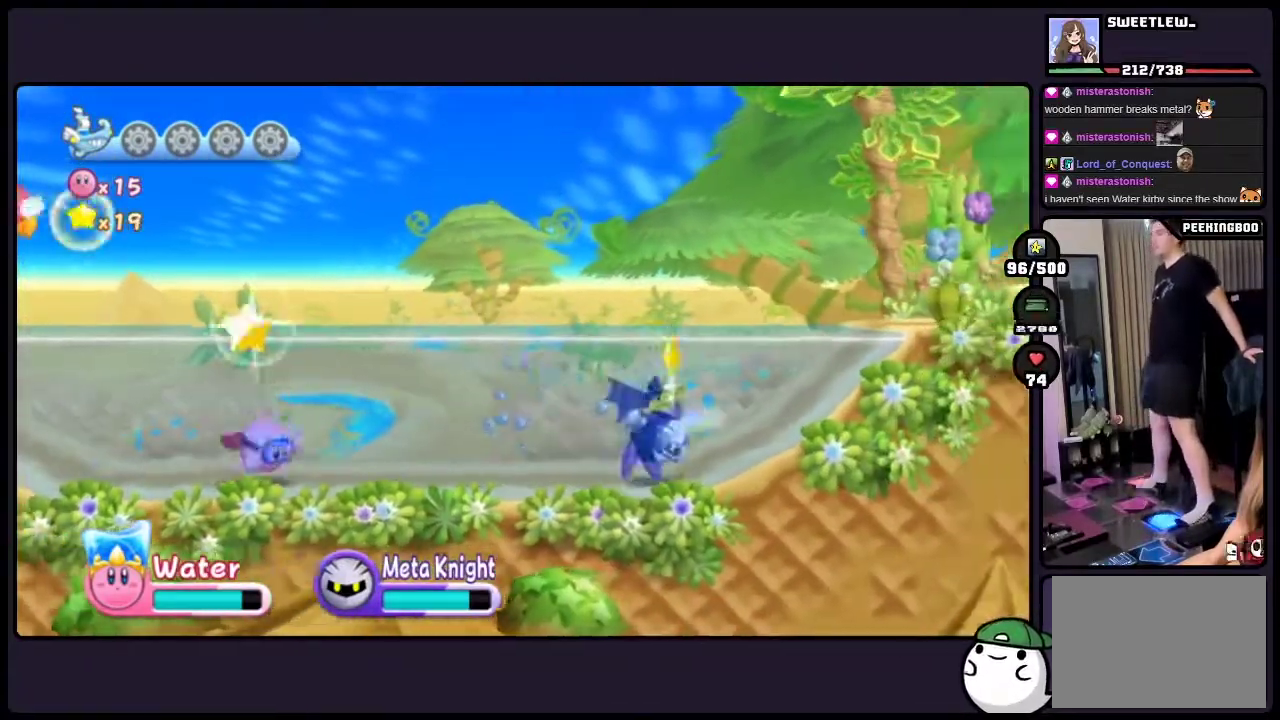
{"buttons": ["TWO"], "events": [[183, "TWO", "up"], [250, "TWO", "down"], [400, "TWO", "up"], [500, "TWO", "down"]]}
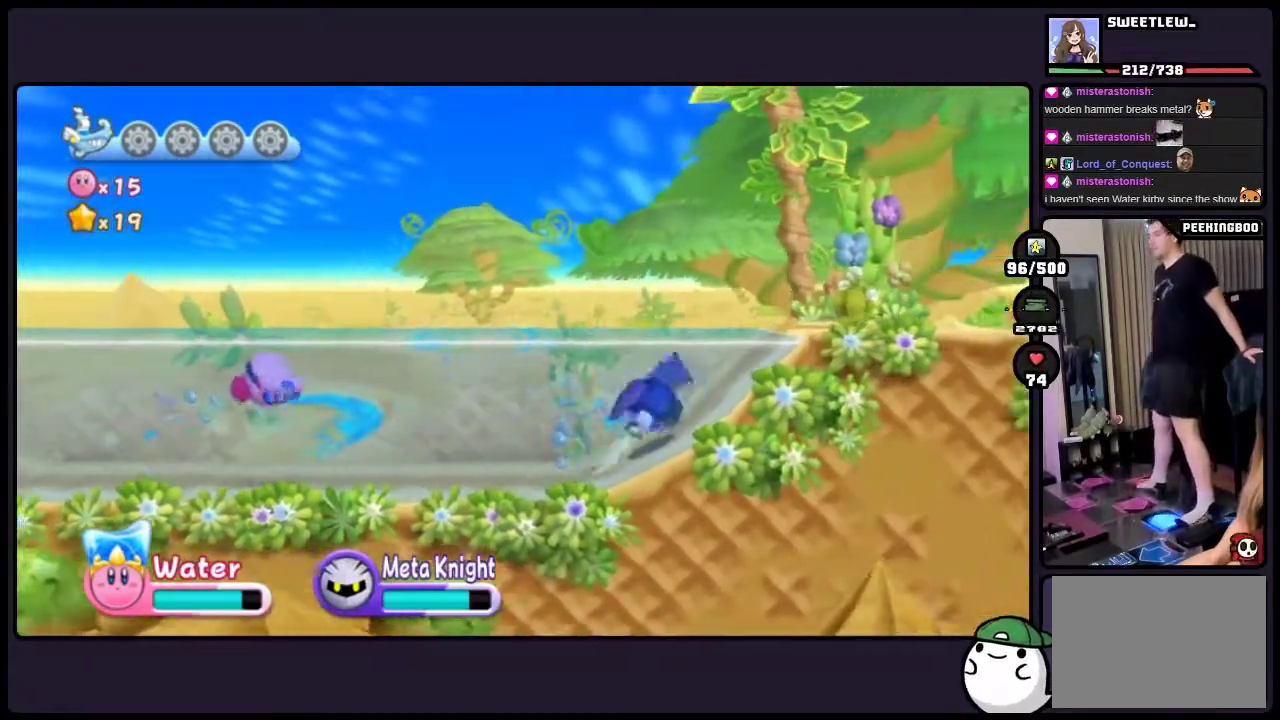
{"buttons": [], "events": [[133, "TWO", "up"], [150, "DPAD_DOWN", "down"], [483, "DPAD_DOWN", "up"]]}
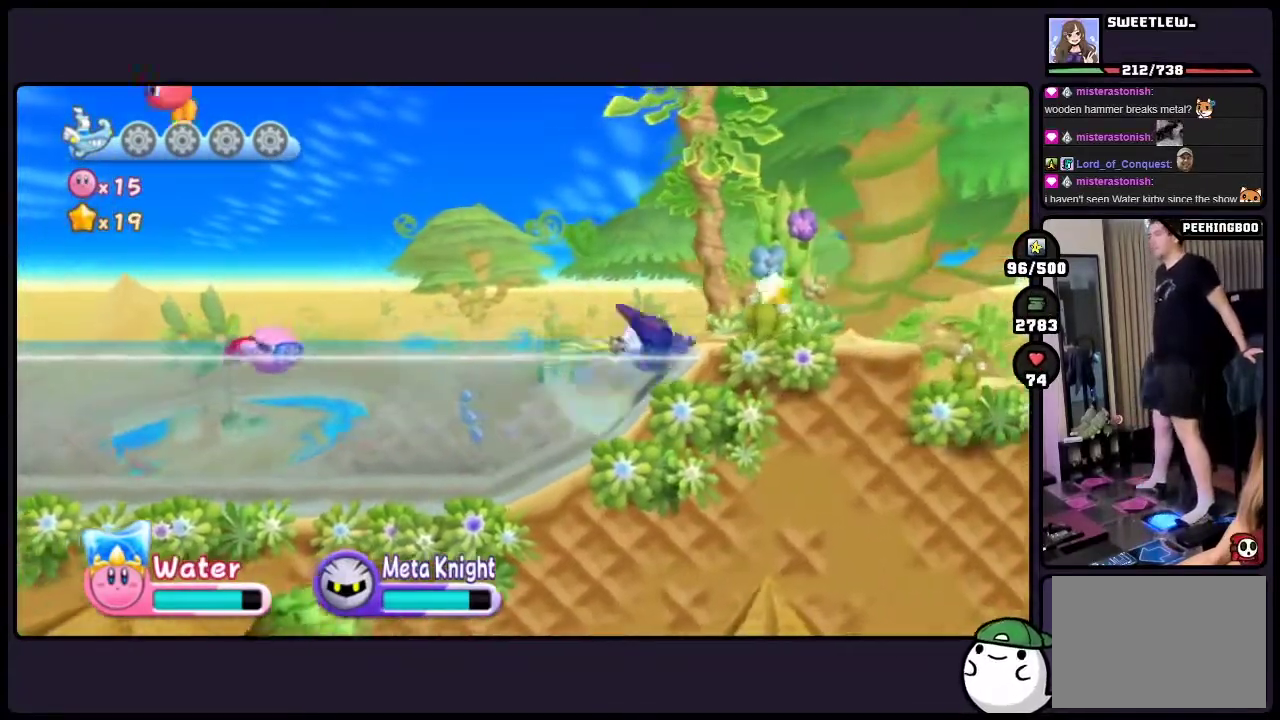
{"buttons": ["TWO"], "events": [[183, "TWO", "down"], [333, "TWO", "up"], [400, "TWO", "down"]]}
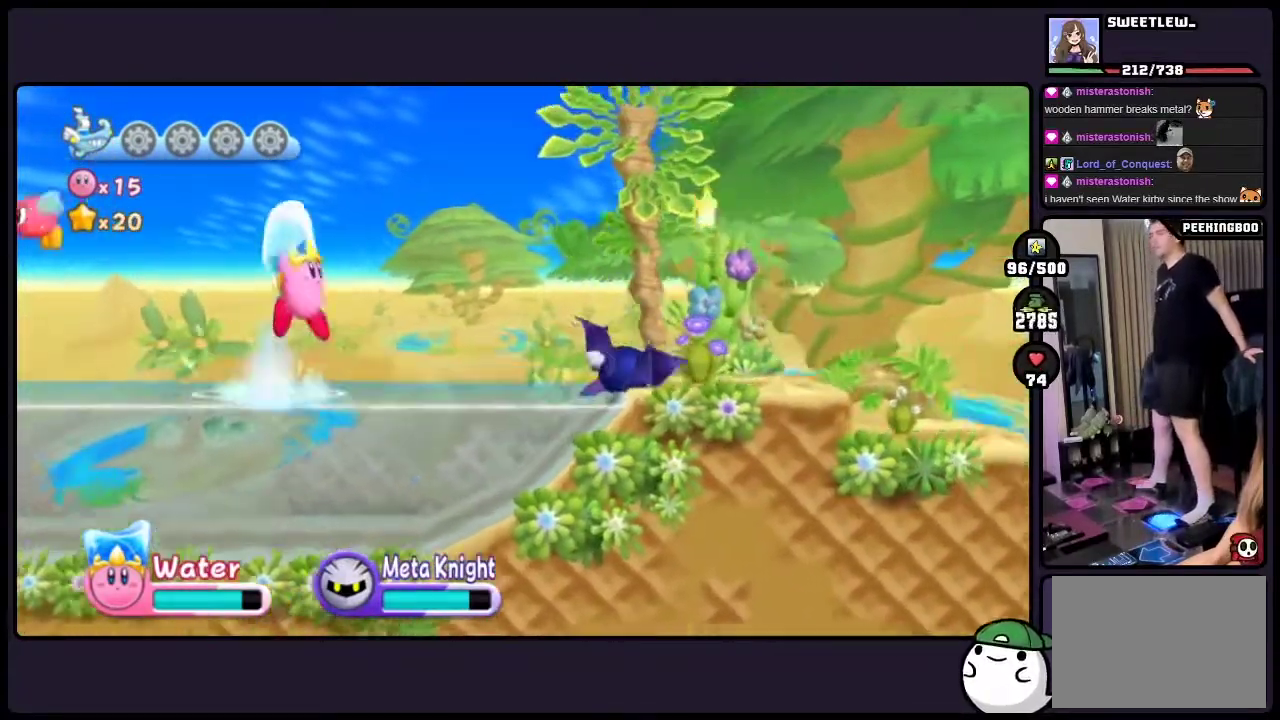
{"buttons": [], "events": [[33, "TWO", "up"], [100, "TWO", "down"], [233, "TWO", "up"]]}
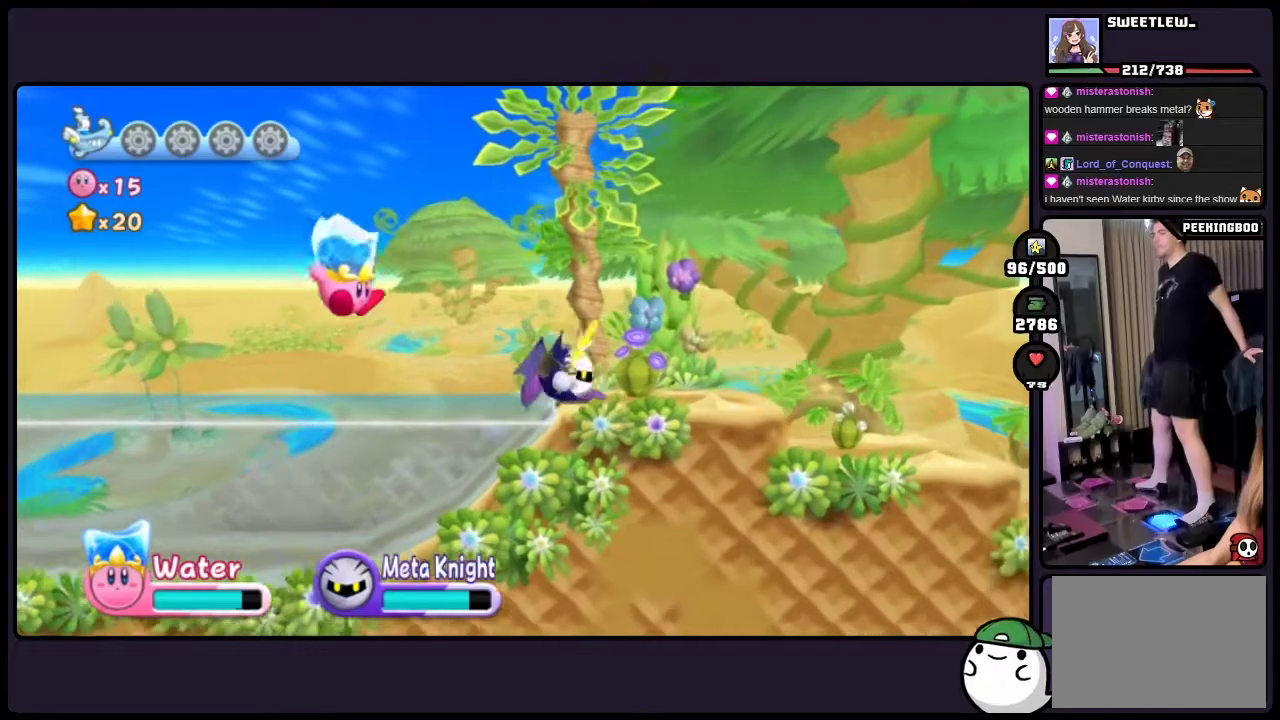
{"buttons": [], "events": []}
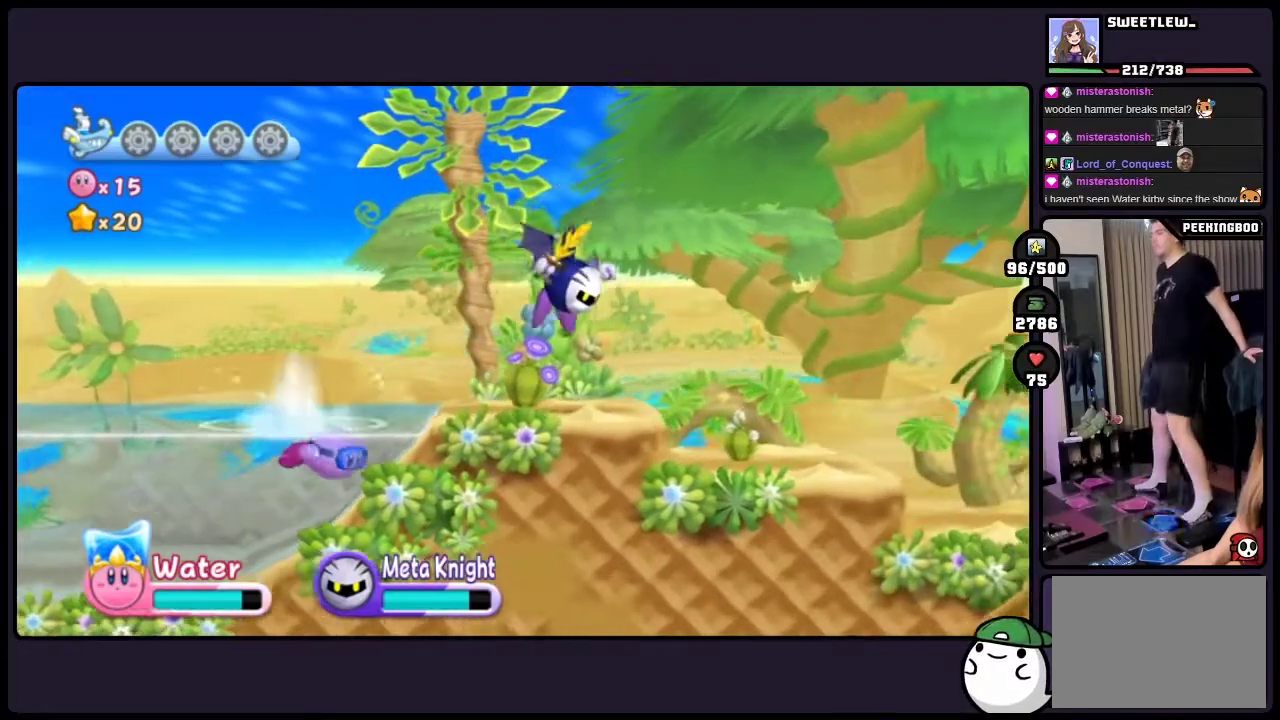
{"buttons": ["TWO"], "events": [[283, "TWO", "down"]]}
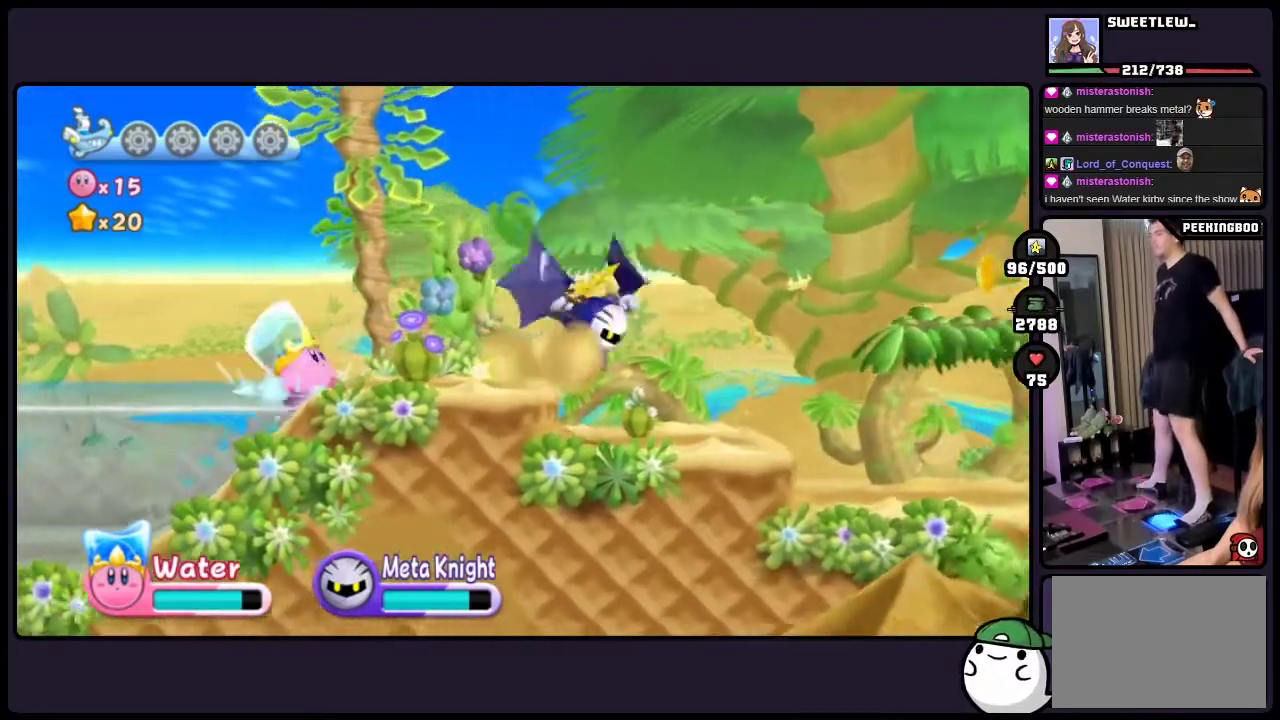
{"buttons": [], "events": [[33, "TWO", "up"]]}
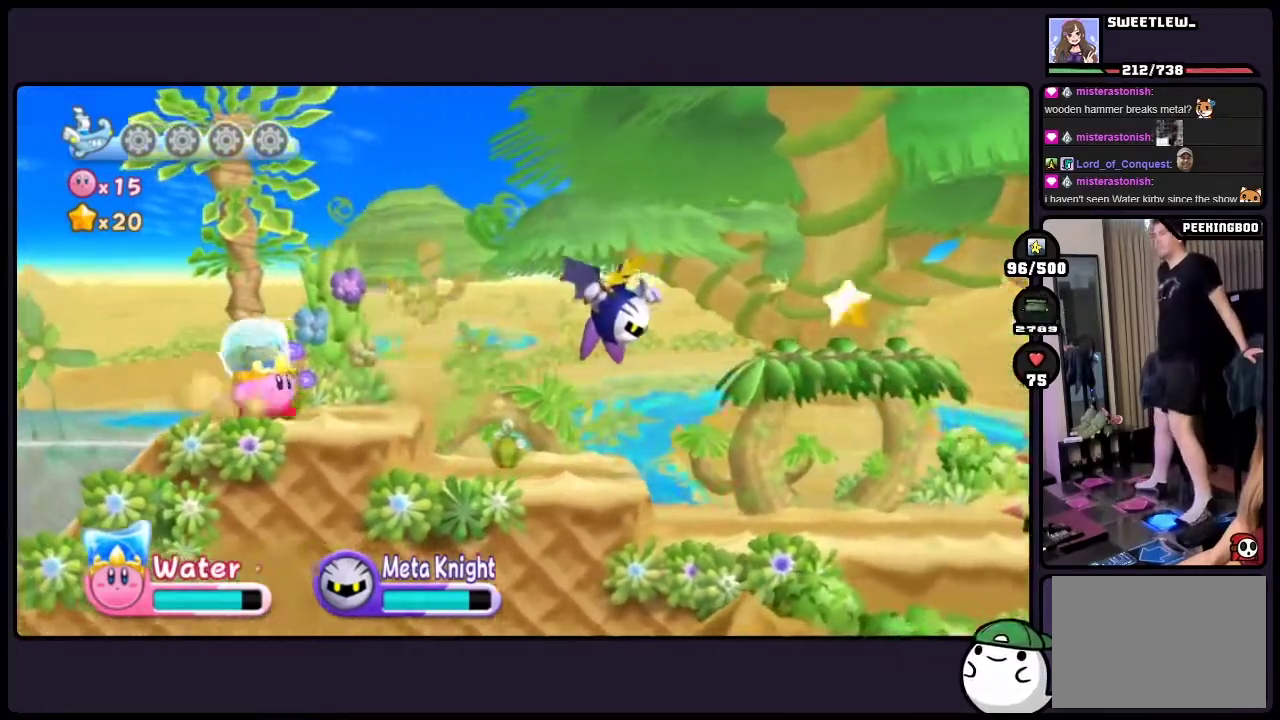
{"buttons": [], "events": []}
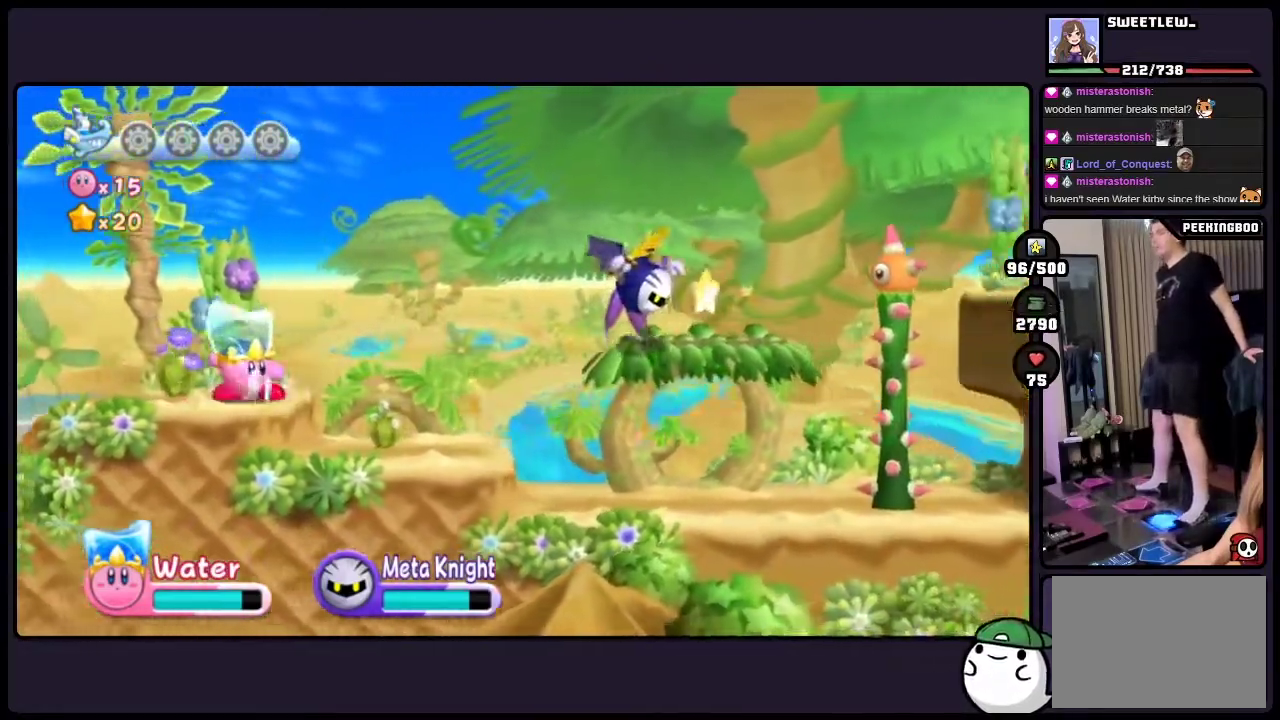
{"buttons": [], "events": []}
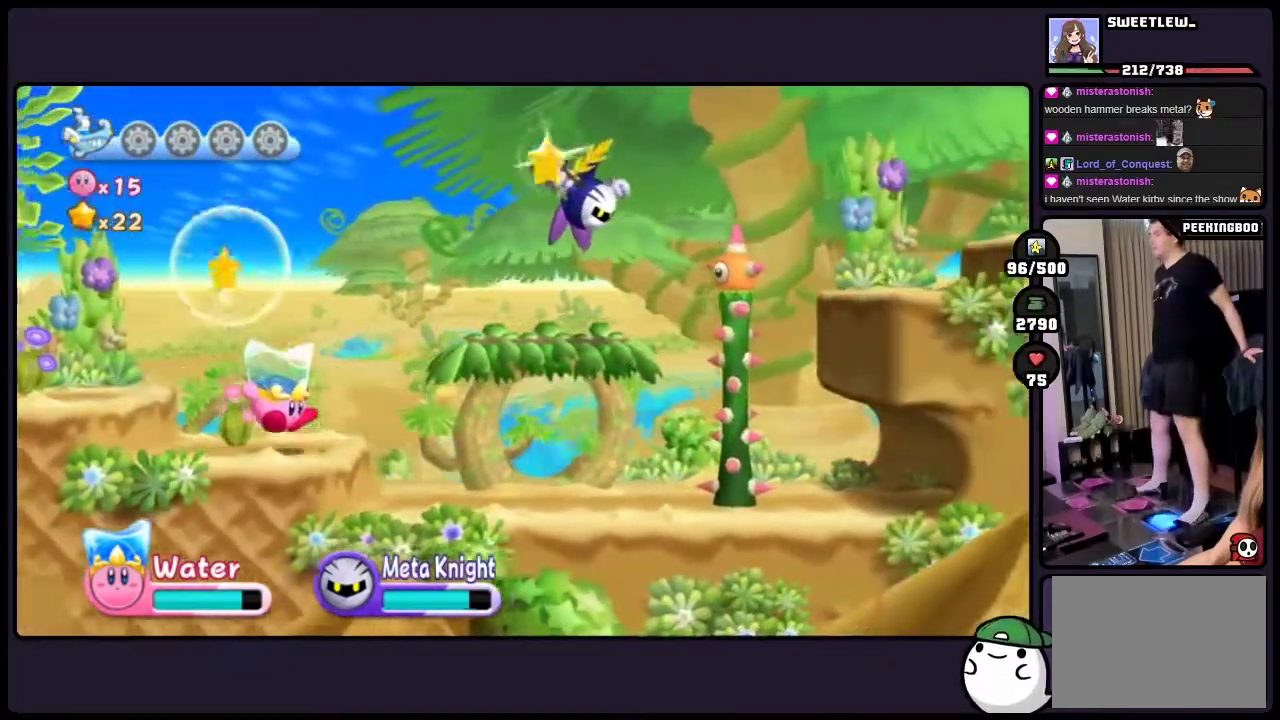
{"buttons": ["TWO"], "events": [[233, "TWO", "down"]]}
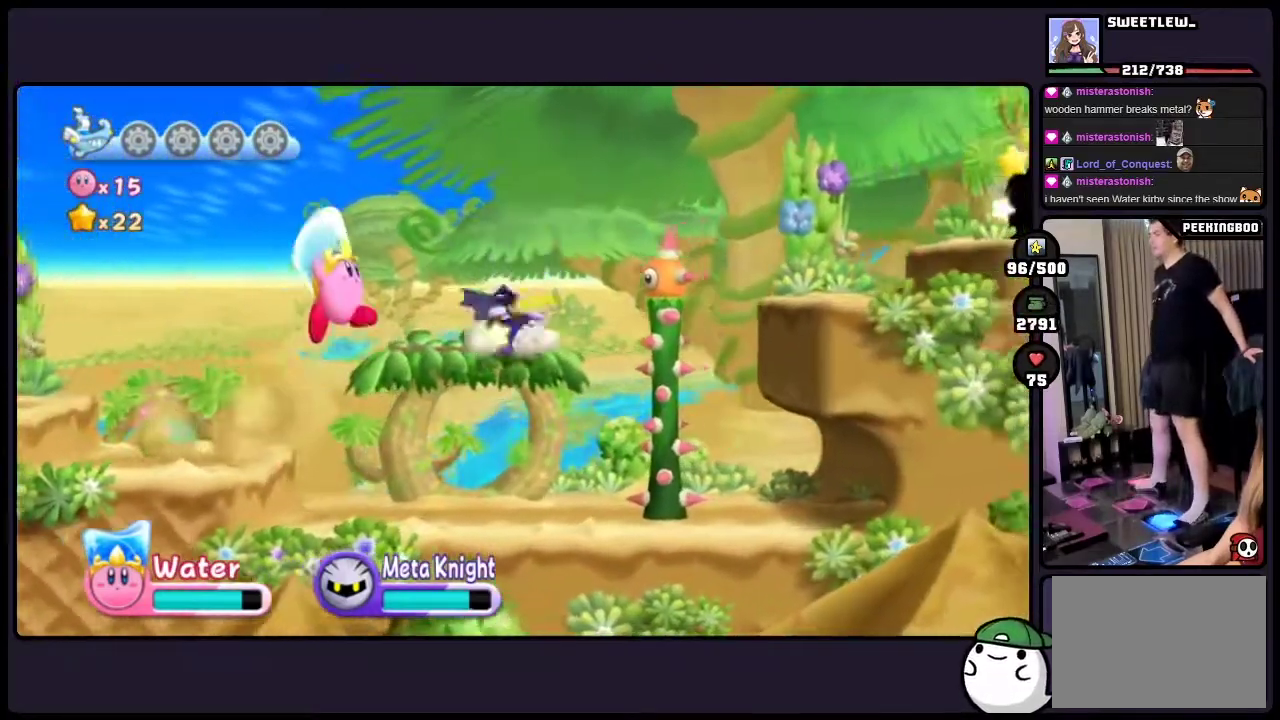
{"buttons": ["TWO"], "events": [[150, "TWO", "up"], [500, "TWO", "down"]]}
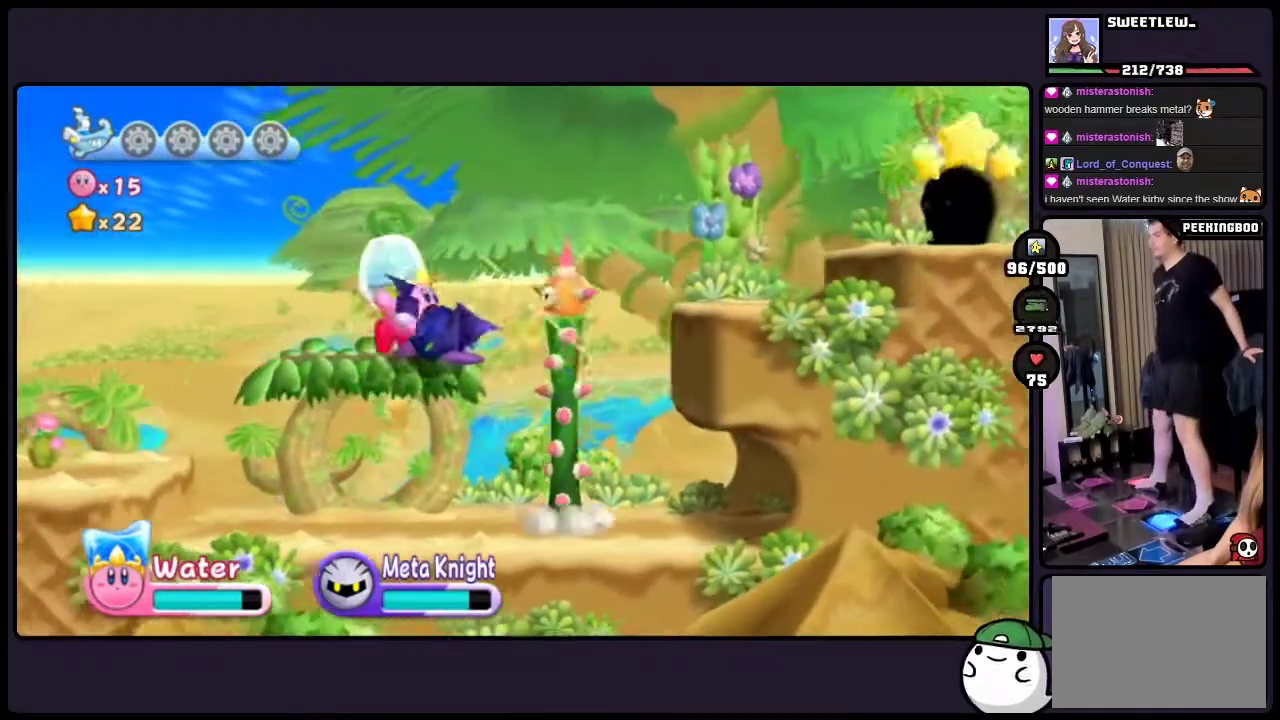
{"buttons": ["DPAD_DOWN", "ONE"], "events": [[167, "DPAD_DOWN", "down"], [267, "TWO", "up"], [317, "ONE", "down"]]}
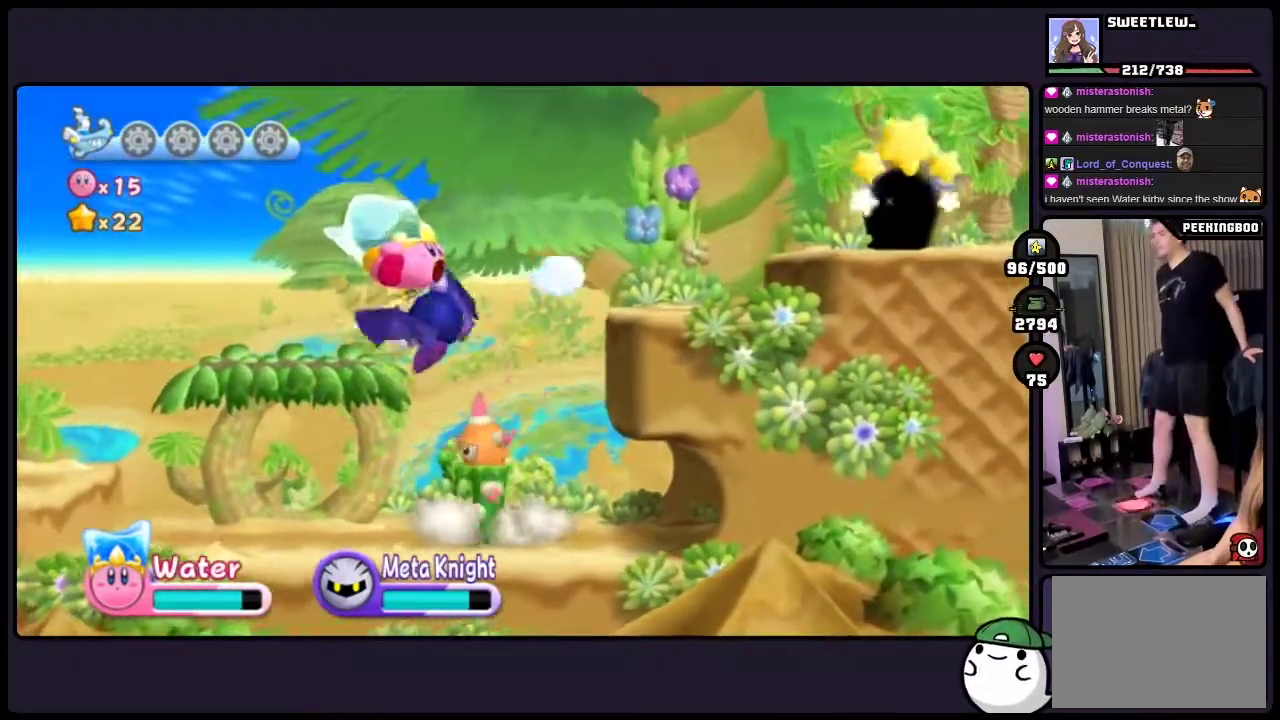
{"buttons": ["DPAD_DOWN", "ONE"], "events": [[150, "ONE", "up"], [300, "ONE", "down"]]}
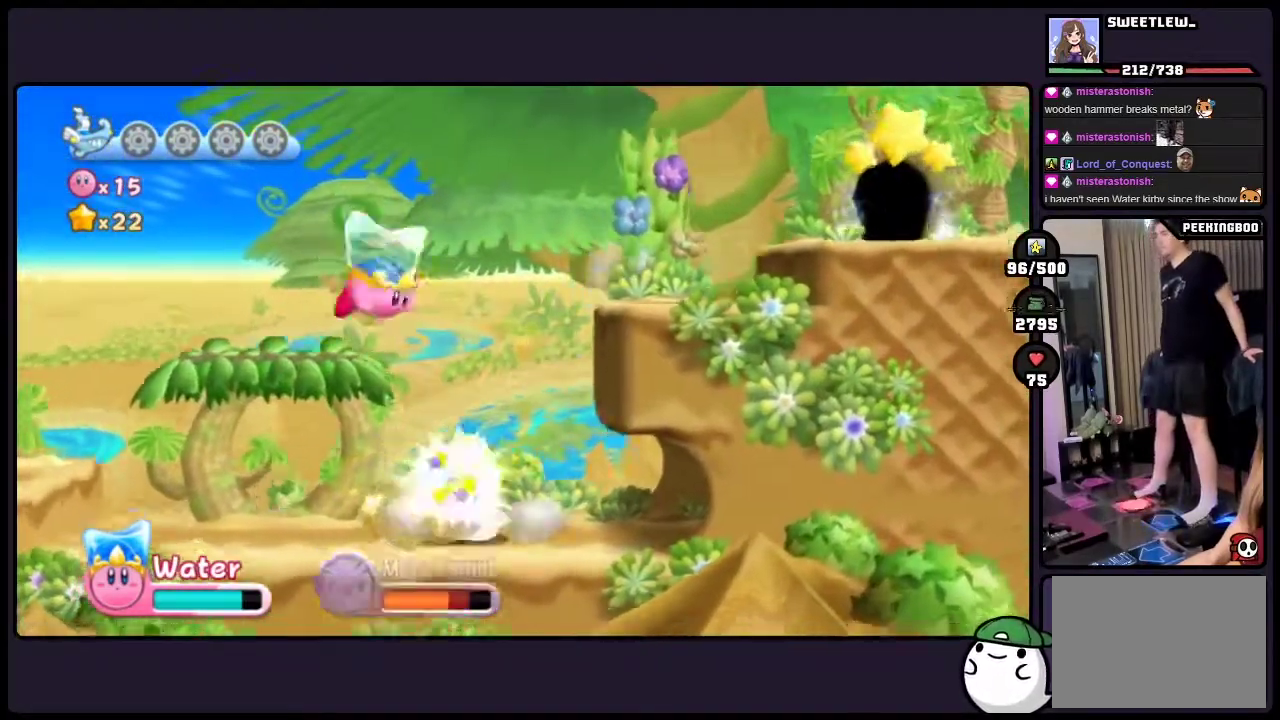
{"buttons": [], "events": [[117, "ONE", "up"], [250, "DPAD_DOWN", "up"]]}
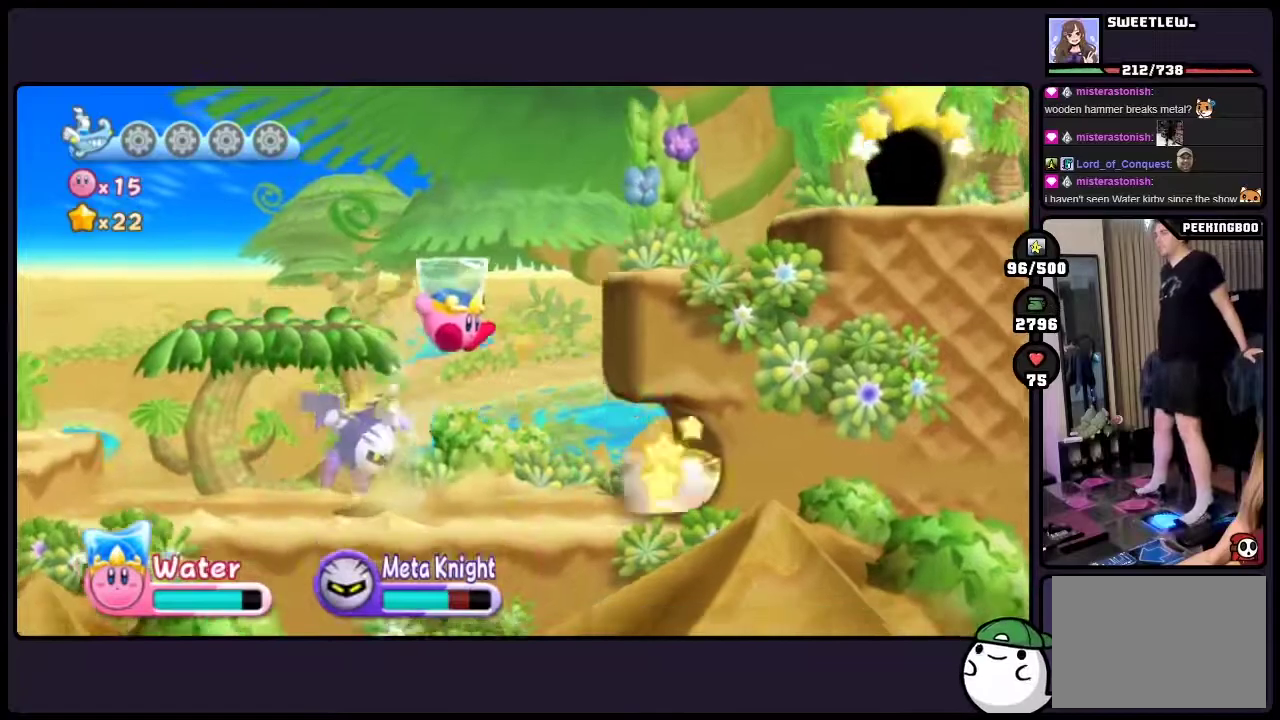
{"buttons": [], "events": []}
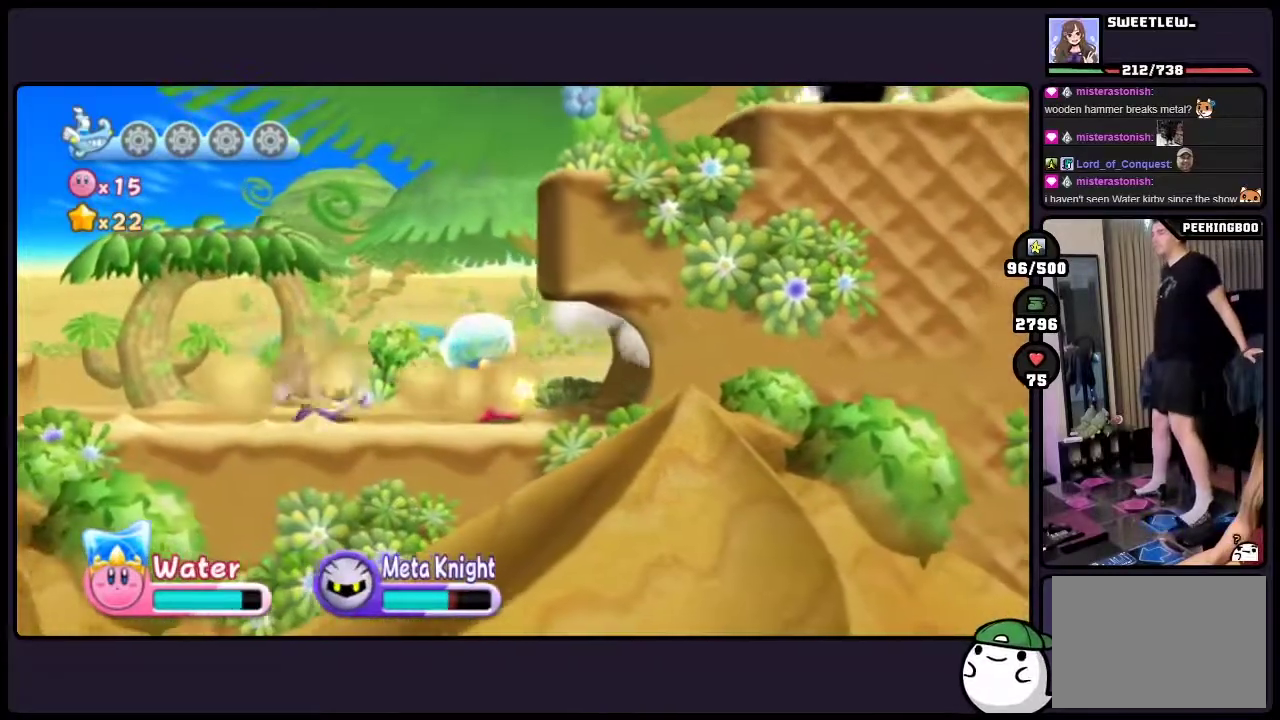
{"buttons": [], "events": []}
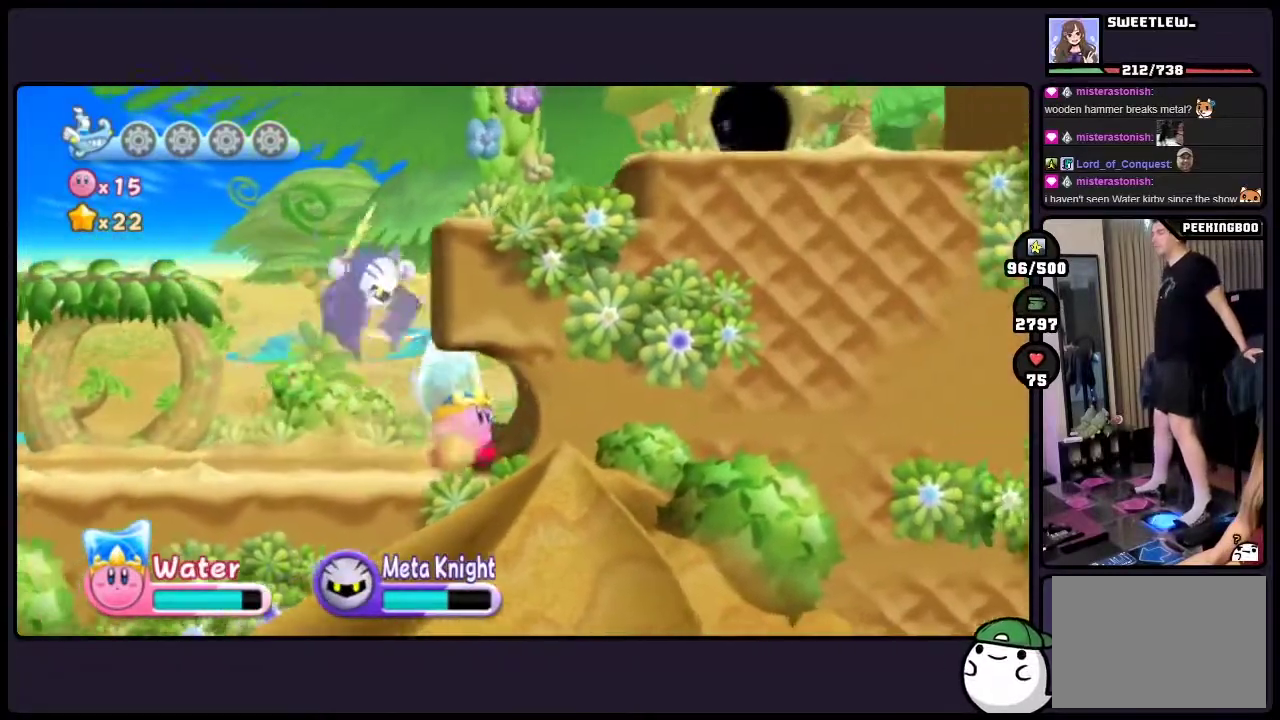
{"buttons": [], "events": []}
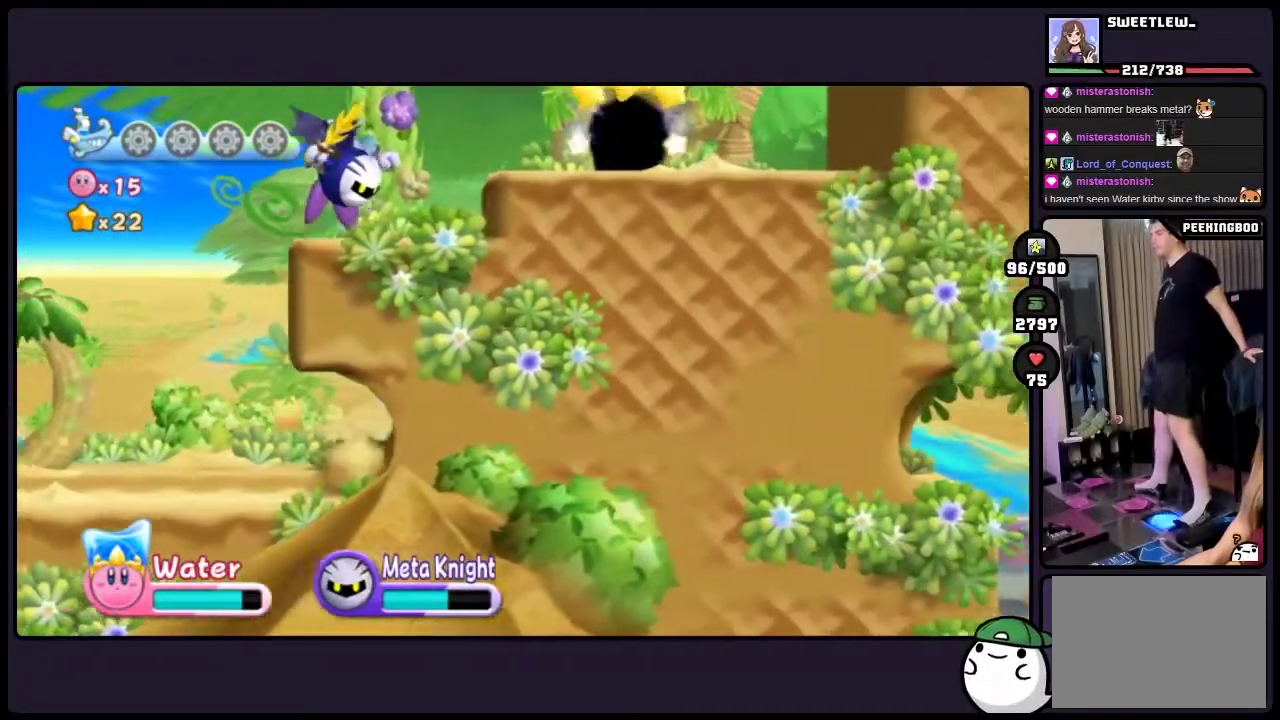
{"buttons": [], "events": []}
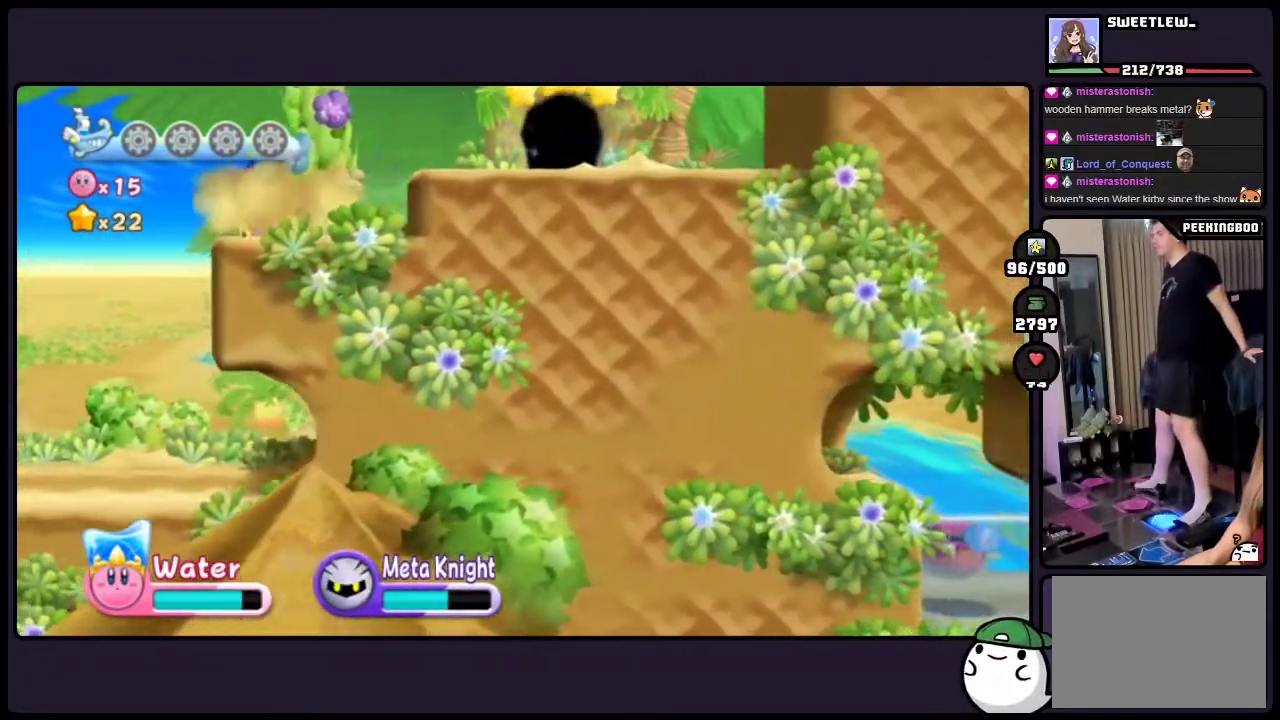
{"buttons": [], "events": []}
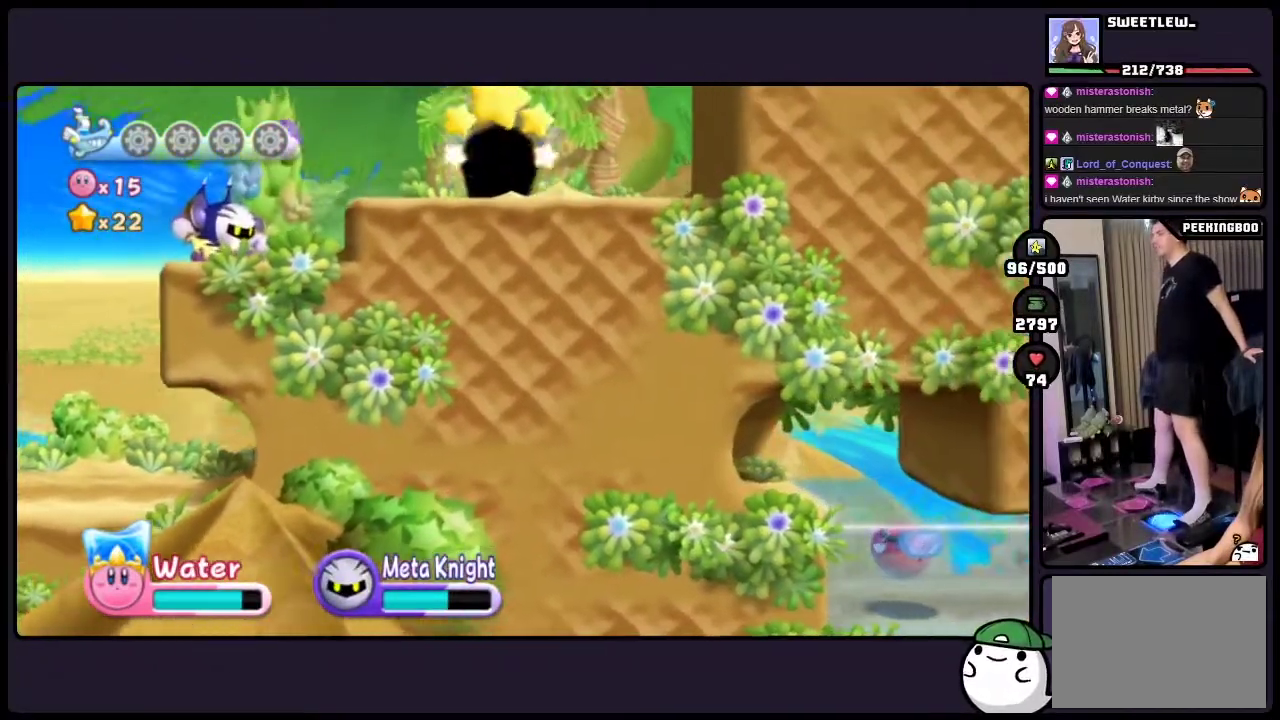
{"buttons": [], "events": []}
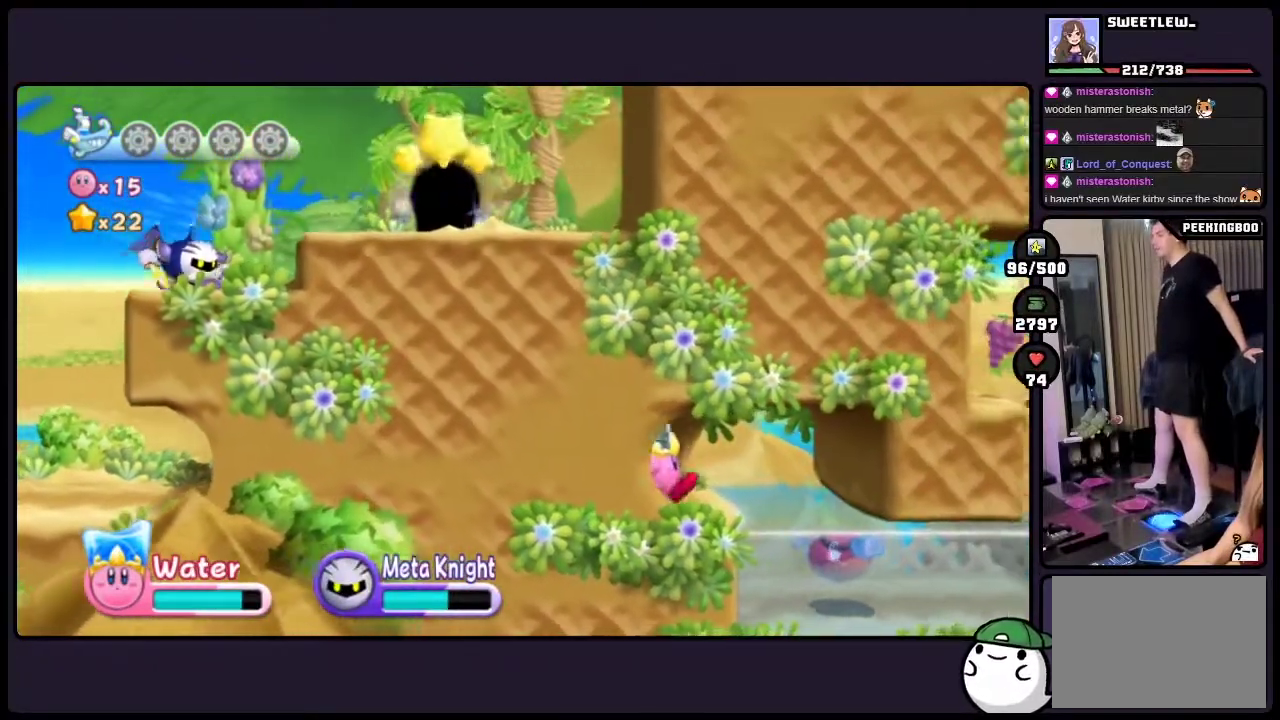
{"buttons": ["DPAD_DOWN", "TWO"], "events": [[350, "TWO", "down"], [467, "DPAD_DOWN", "down"]]}
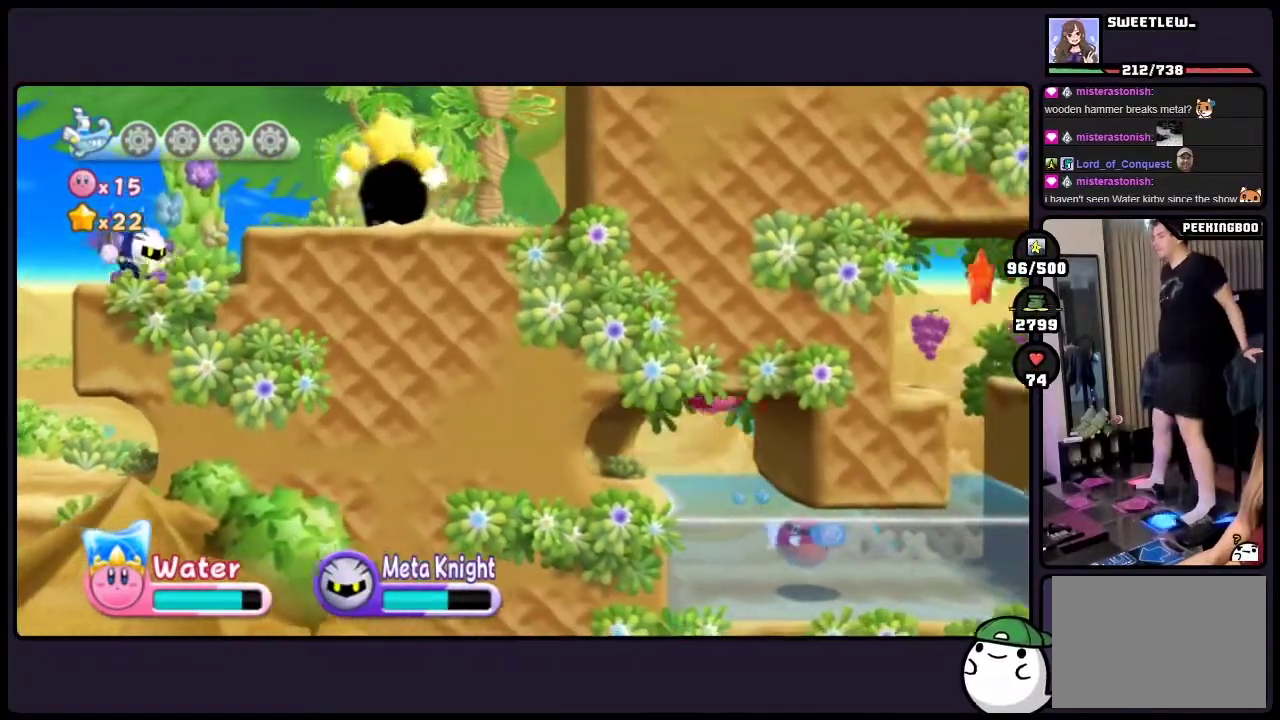
{"buttons": ["DPAD_DOWN"], "events": [[33, "TWO", "up"], [83, "ONE", "down"], [483, "ONE", "up"]]}
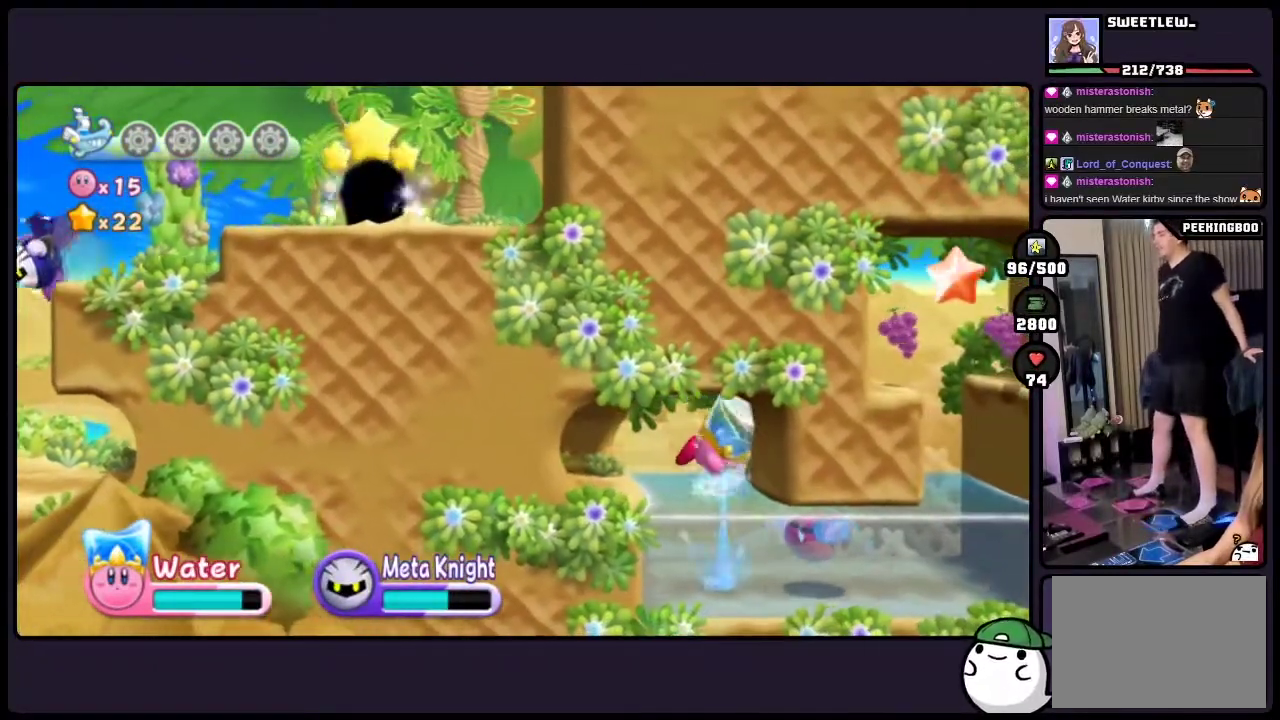
{"buttons": ["ONE"], "events": [[100, "DPAD_DOWN", "up"], [500, "ONE", "down"]]}
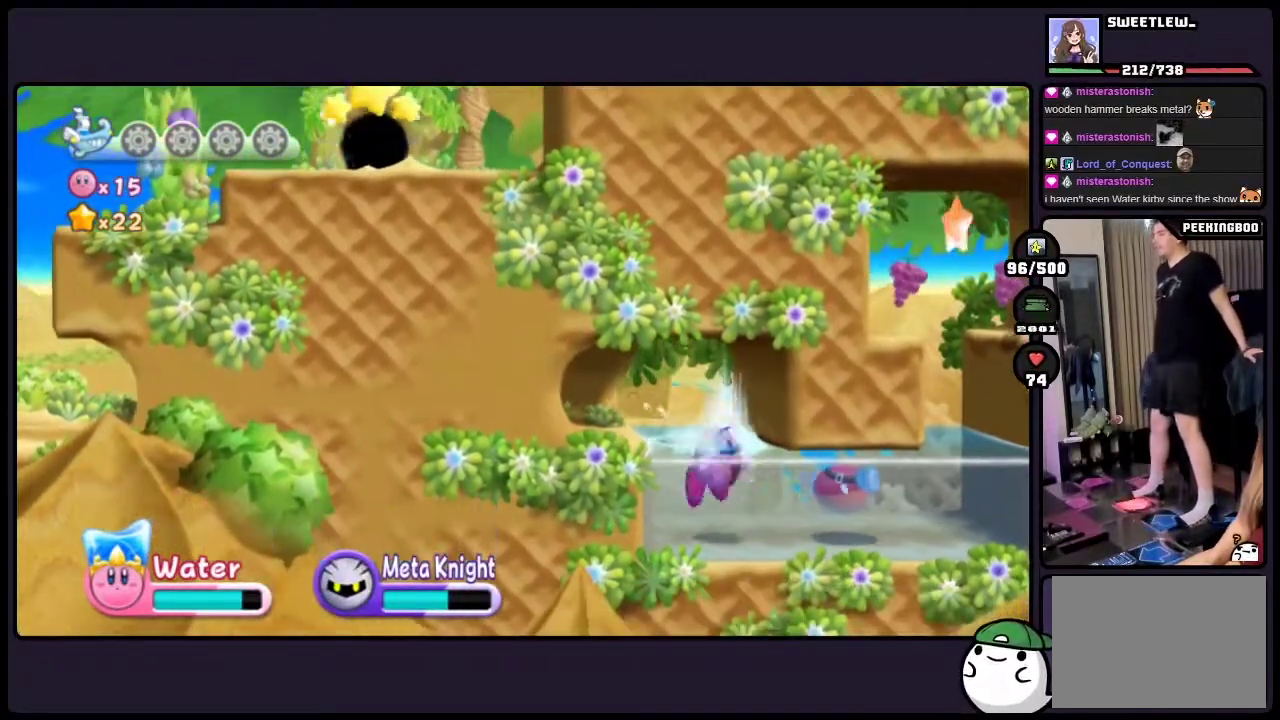
{"buttons": ["ONE"], "events": []}
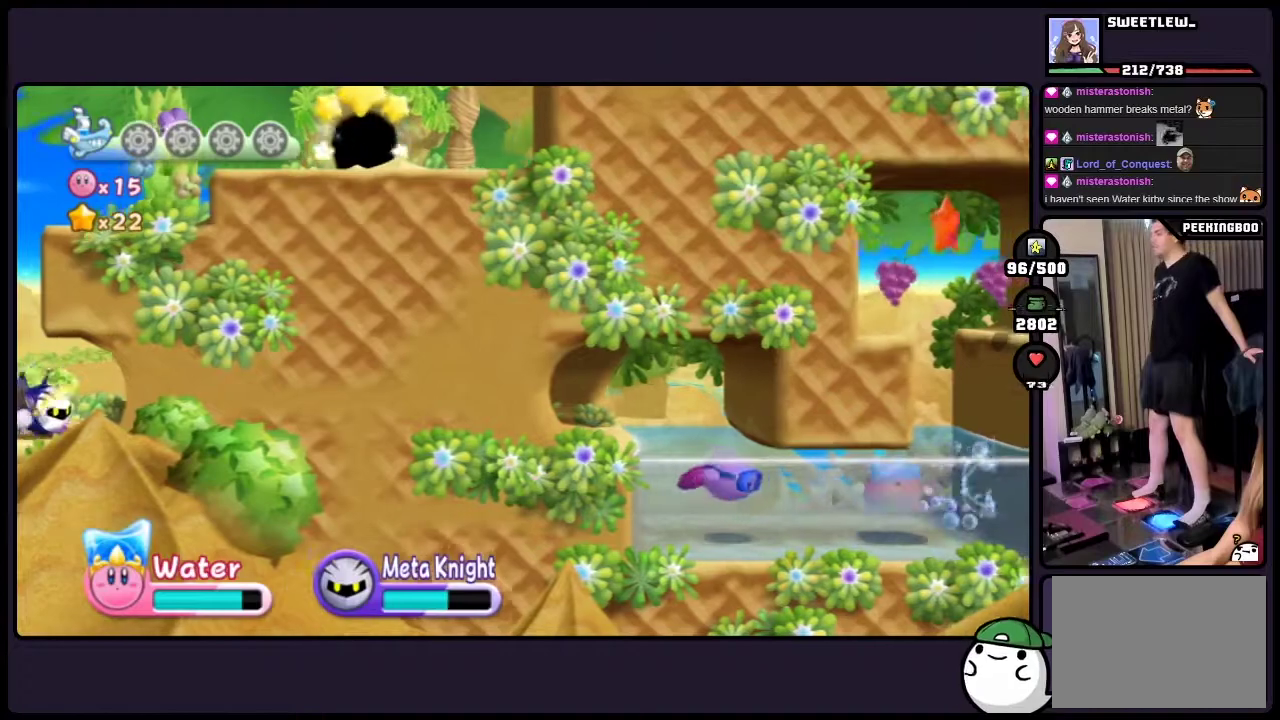
{"buttons": [], "events": [[267, "ONE", "up"]]}
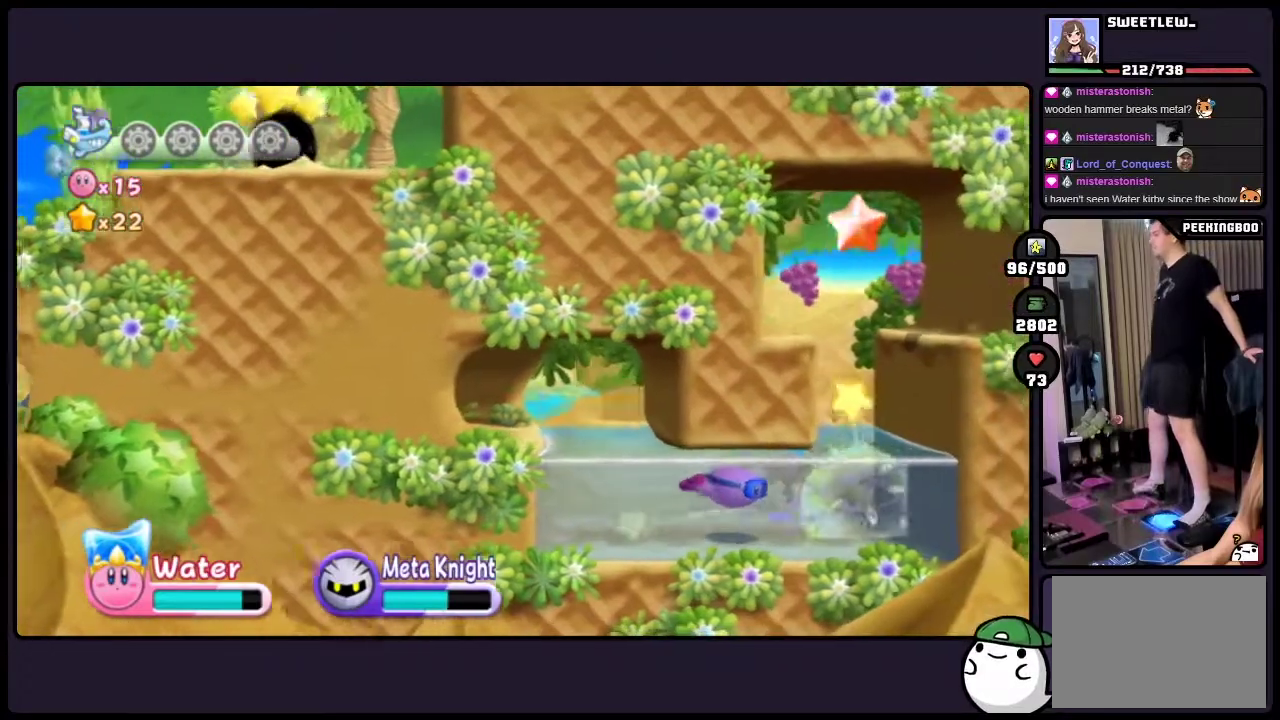
{"buttons": [], "events": [[167, "TWO", "down"], [450, "TWO", "up"]]}
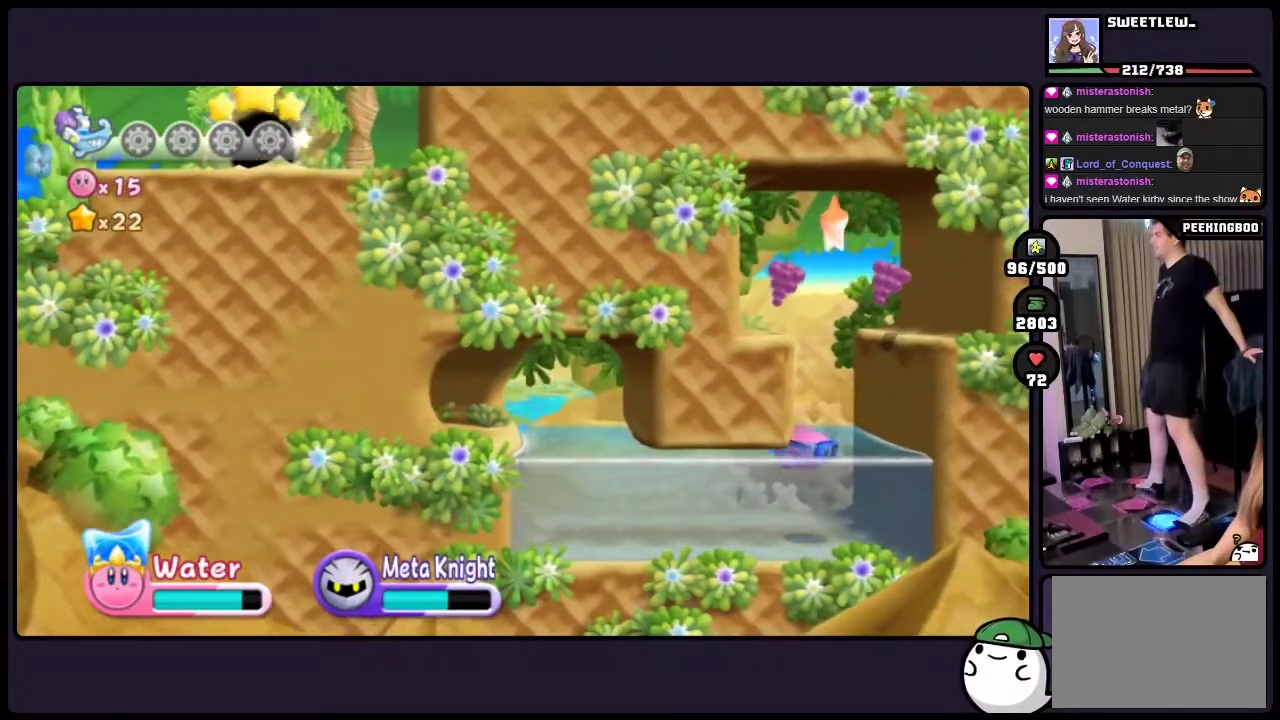
{"buttons": ["TWO"], "events": [[67, "TWO", "down"], [217, "TWO", "up"], [300, "TWO", "down"]]}